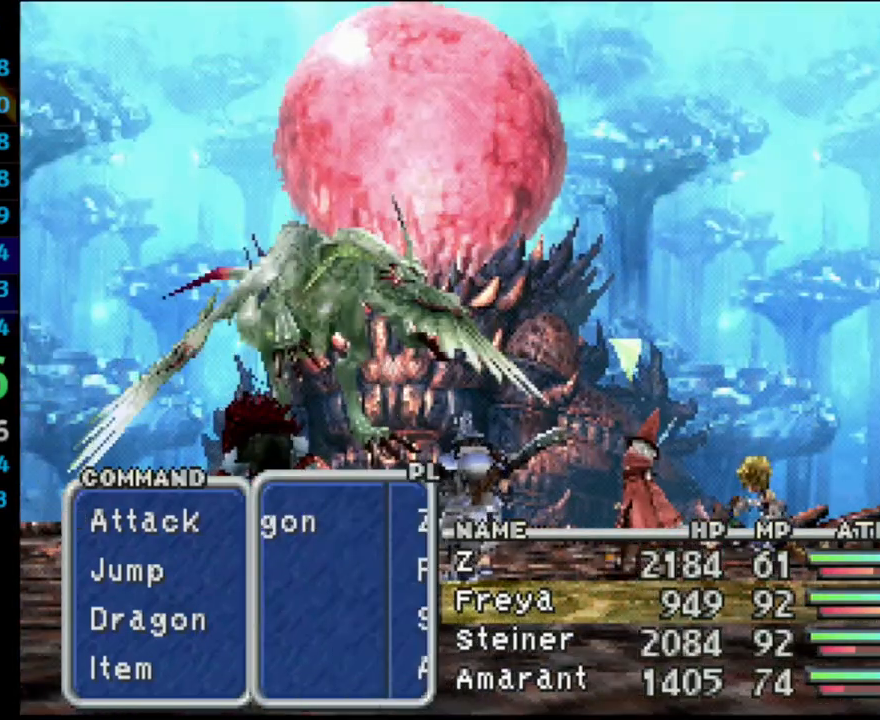
Gameplay with a controller (PlayStation layout); each line is a JSON object with the inputs held at the frame after it. "events" lists button and stick changes between this image and that frame as [ms after this image, input, new state], when the widget could be followed in between. Not read: L3 R3.
{"buttons": ["L1", "R1"], "left_stick": "center", "right_stick": "center", "events": [[17, "CROSS", "down"], [83, "CROSS", "up"], [133, "CROSS", "down"], [183, "L1", "down"], [217, "CROSS", "up"], [283, "R1", "down"]]}
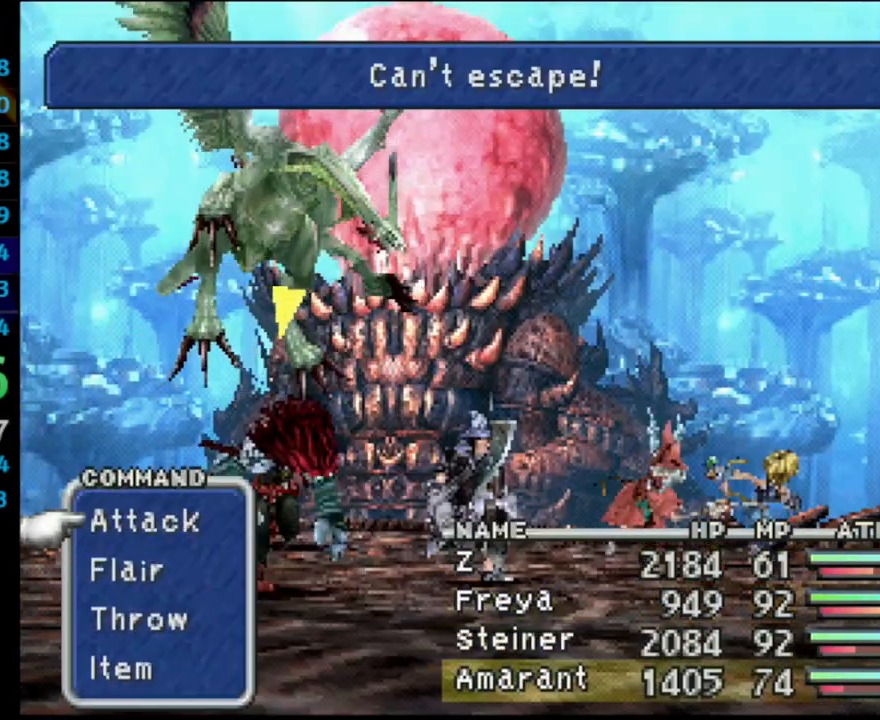
{"buttons": ["CROSS", "L1", "R1"], "left_stick": "center", "right_stick": "center", "events": [[150, "CROSS", "down"], [217, "CROSS", "up"], [267, "CROSS", "down"], [350, "CROSS", "up"], [467, "CROSS", "down"]]}
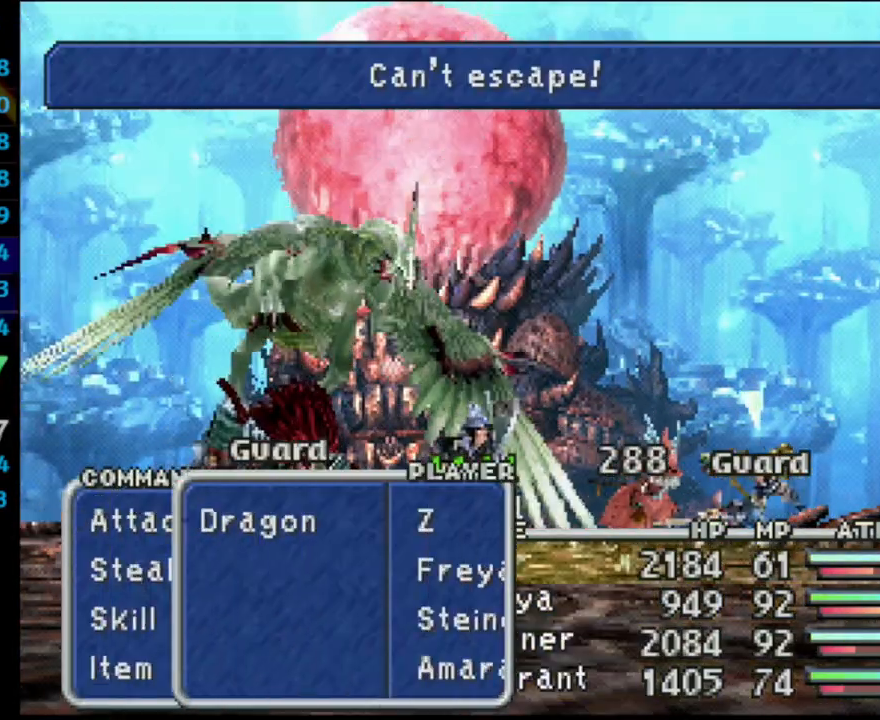
{"buttons": ["CROSS", "L1", "R1"], "left_stick": "center", "right_stick": "center", "events": [[50, "CROSS", "up"], [117, "CROSS", "down"], [183, "CROSS", "up"], [217, "CROSS", "down"], [283, "CROSS", "up"], [317, "CROSS", "down"], [383, "CROSS", "up"], [433, "CROSS", "down"]]}
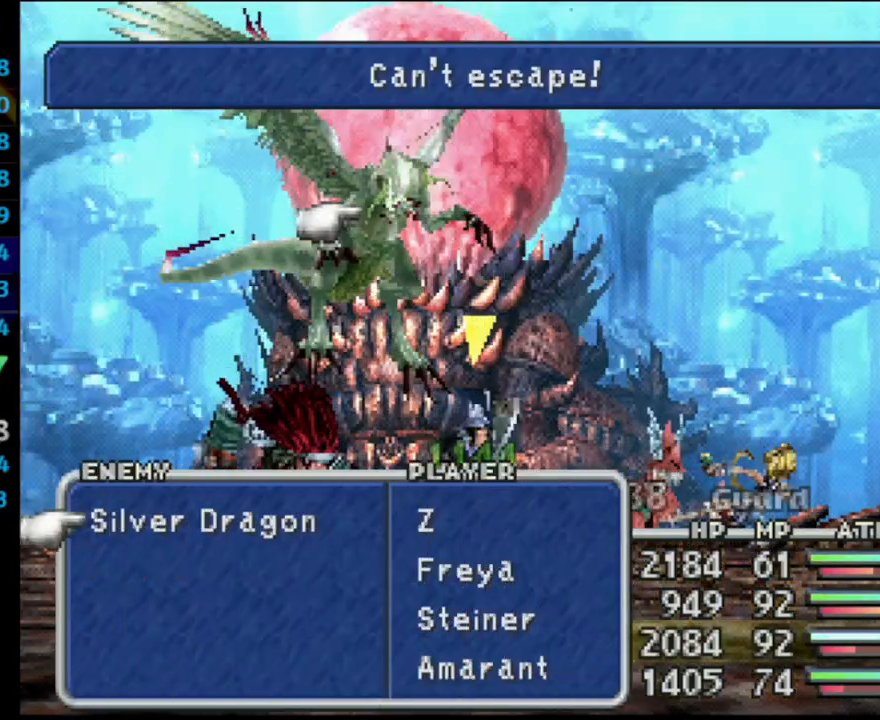
{"buttons": ["L1", "R1"], "left_stick": "center", "right_stick": "center", "events": [[300, "CROSS", "up"]]}
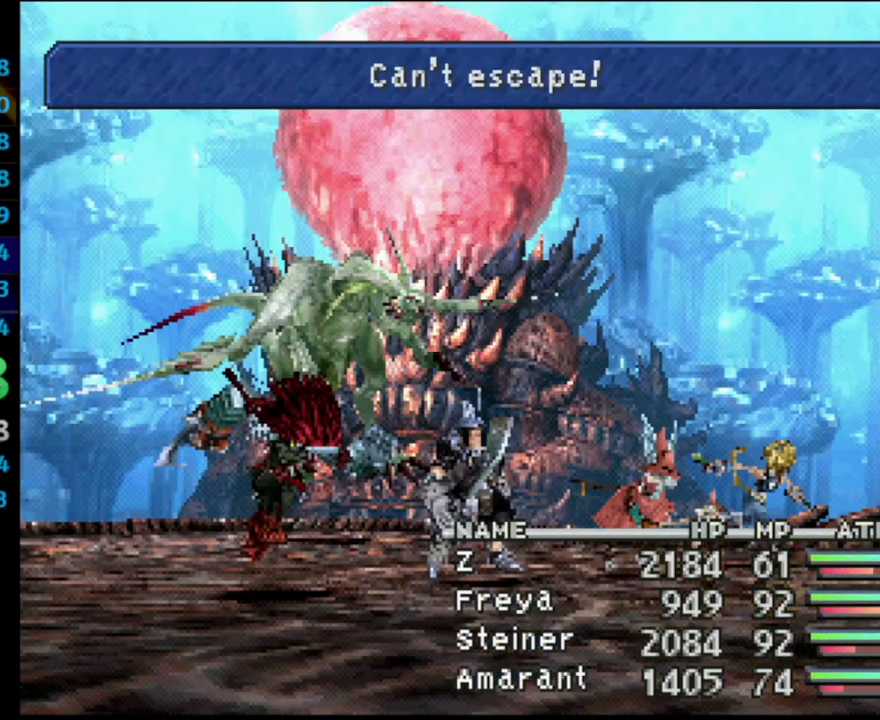
{"buttons": [], "left_stick": "center", "right_stick": "center", "events": [[133, "L1", "up"], [150, "R1", "up"]]}